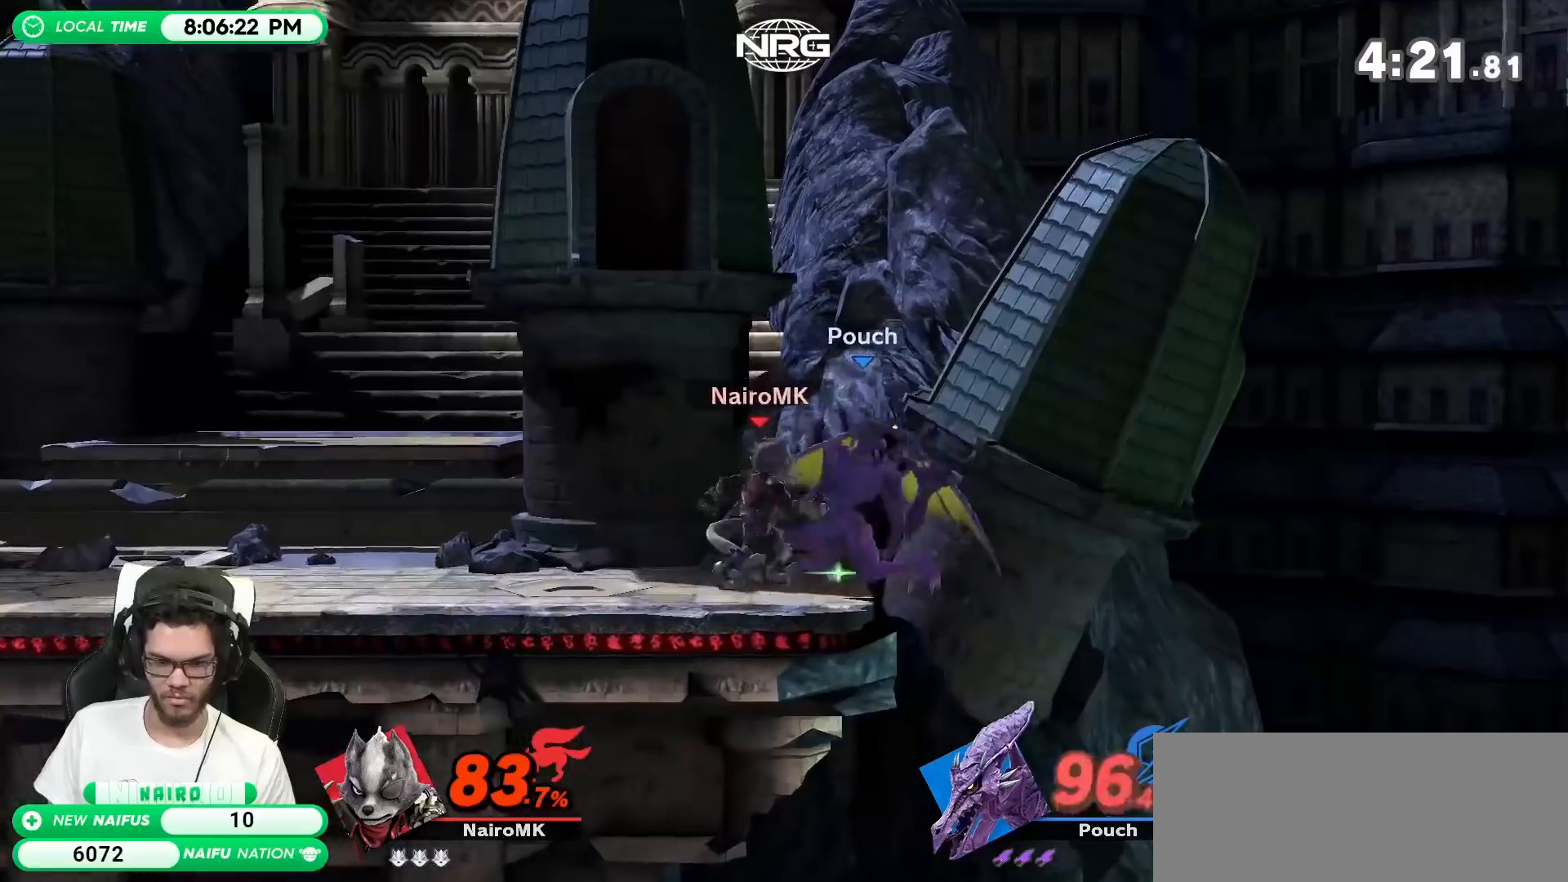
Gameplay with a controller (Nintendo layout); each line is a JSON object with the inputs held at the frame after it. "events" lists button and stick changes between this image and that frame as [ms after this image, input, new state], when the widget could be followed in between. Not read: L3 R3.
{"buttons": [], "left_stick": "center", "right_stick": "center", "events": [[83, "A", "down"], [150, "A", "up"], [200, "A", "down"], [300, "A", "up"], [333, "A", "down"], [400, "A", "up"]]}
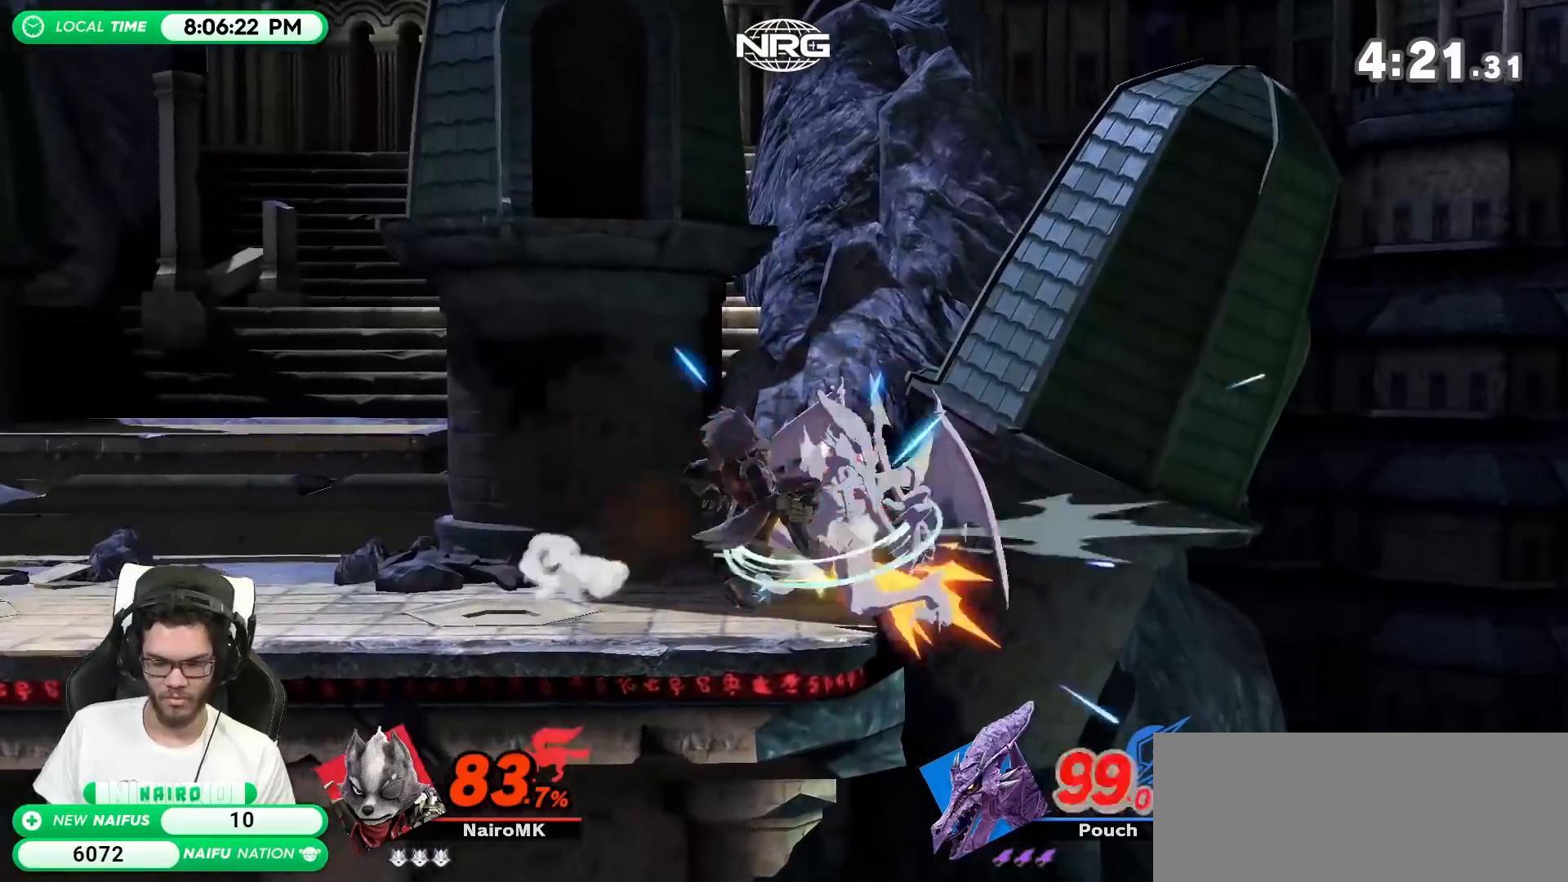
{"buttons": [], "left_stick": "center", "right_stick": "center", "events": [[50, "left_stick", "up"], [150, "left_stick", "center"]]}
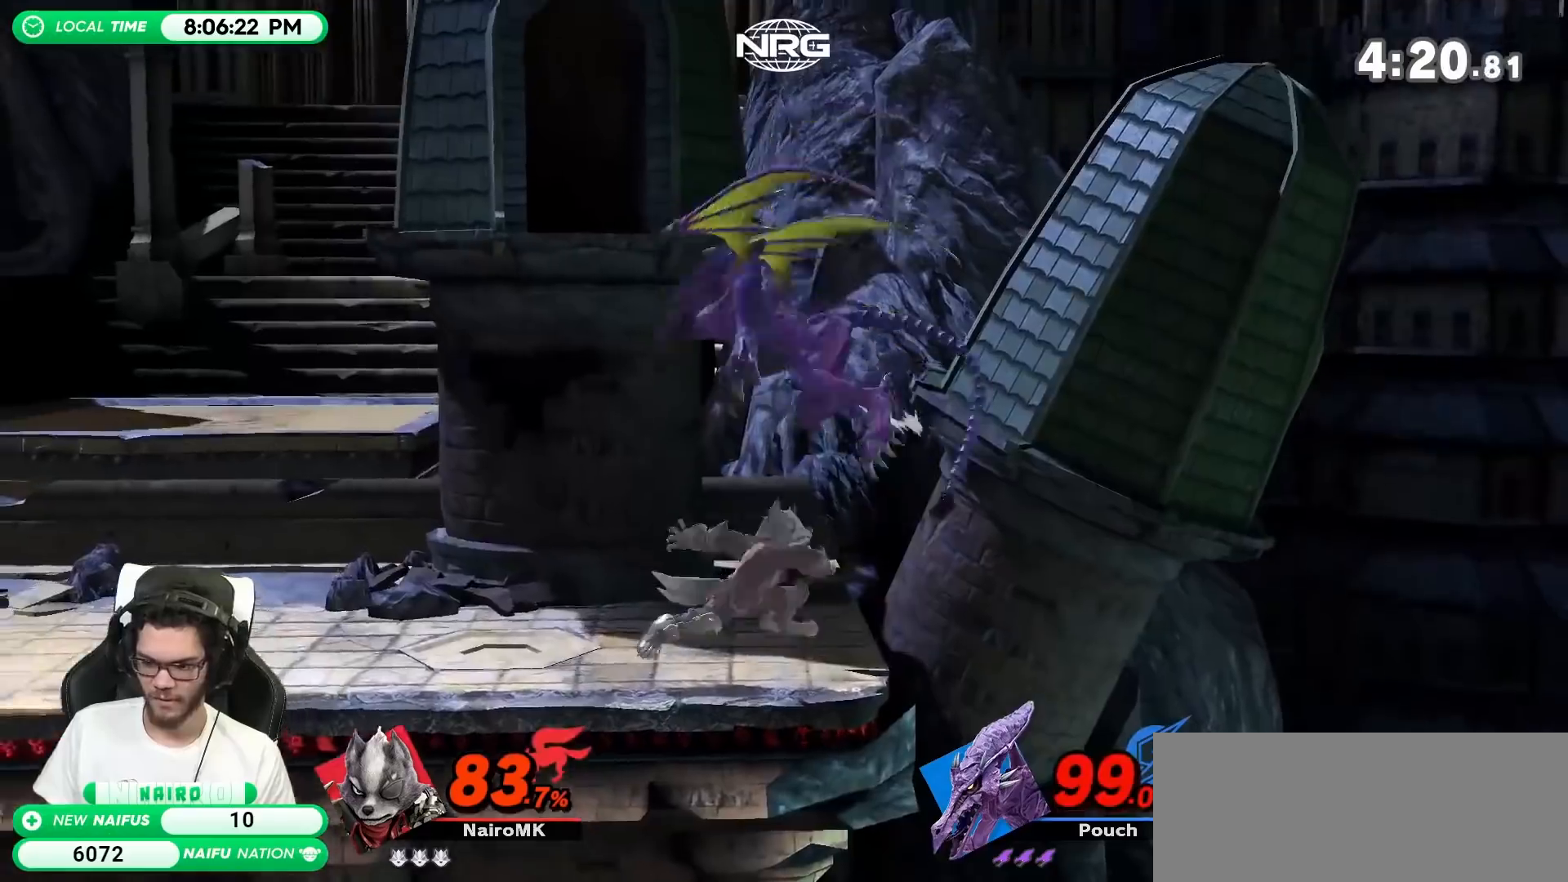
{"buttons": [], "left_stick": "left", "right_stick": "center", "events": [[83, "left_stick", "up-left"], [383, "left_stick", "left"]]}
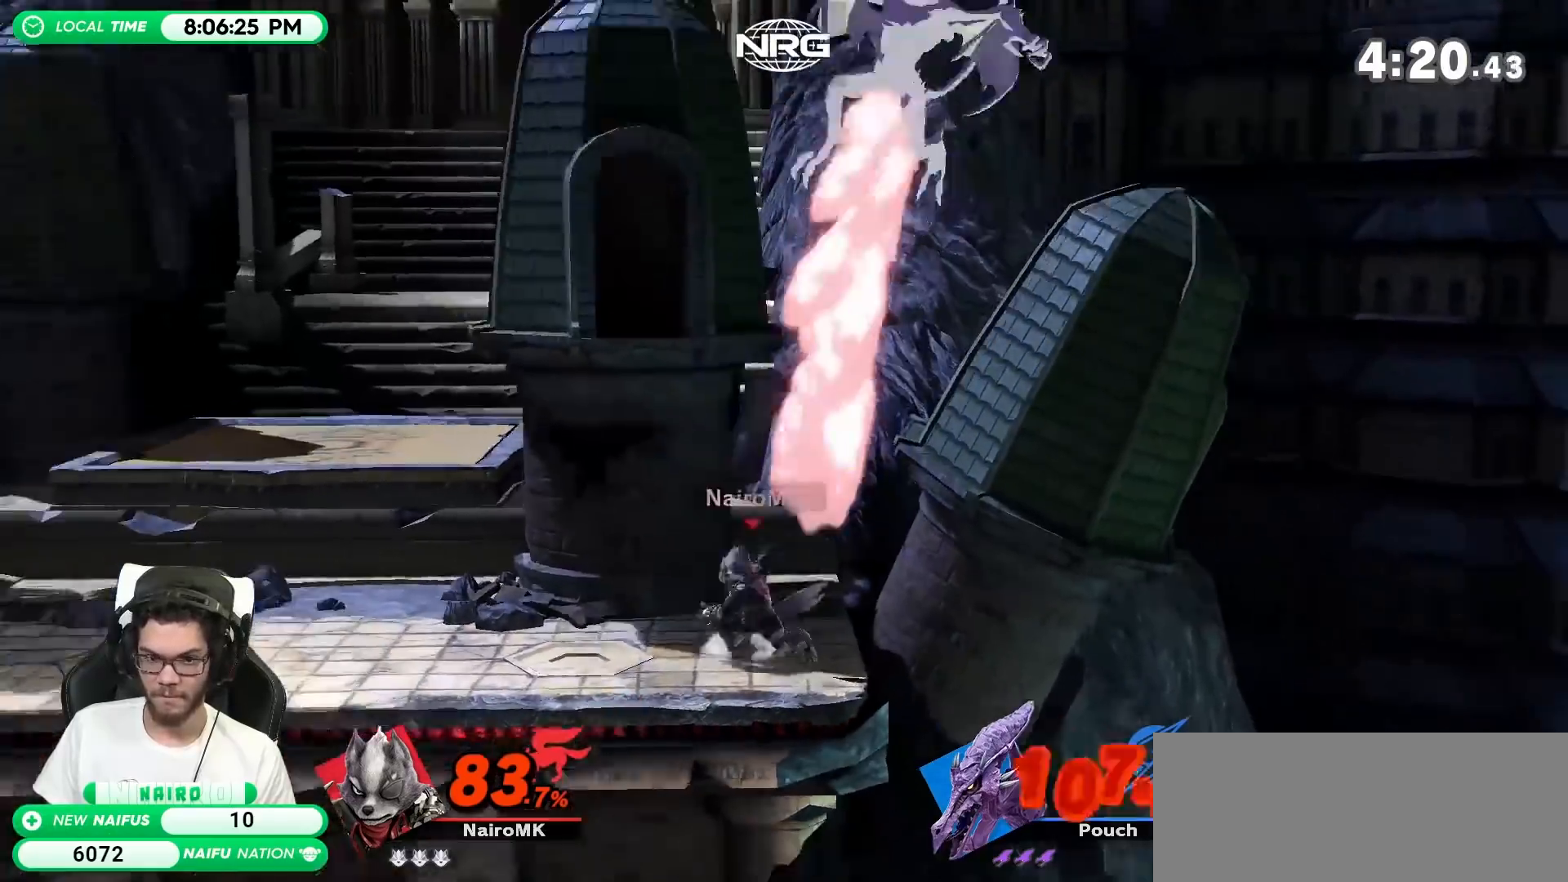
{"buttons": [], "left_stick": "right", "right_stick": "center", "events": [[17, "left_stick", "center"], [367, "Y", "down"], [417, "Y", "up"], [450, "left_stick", "right"]]}
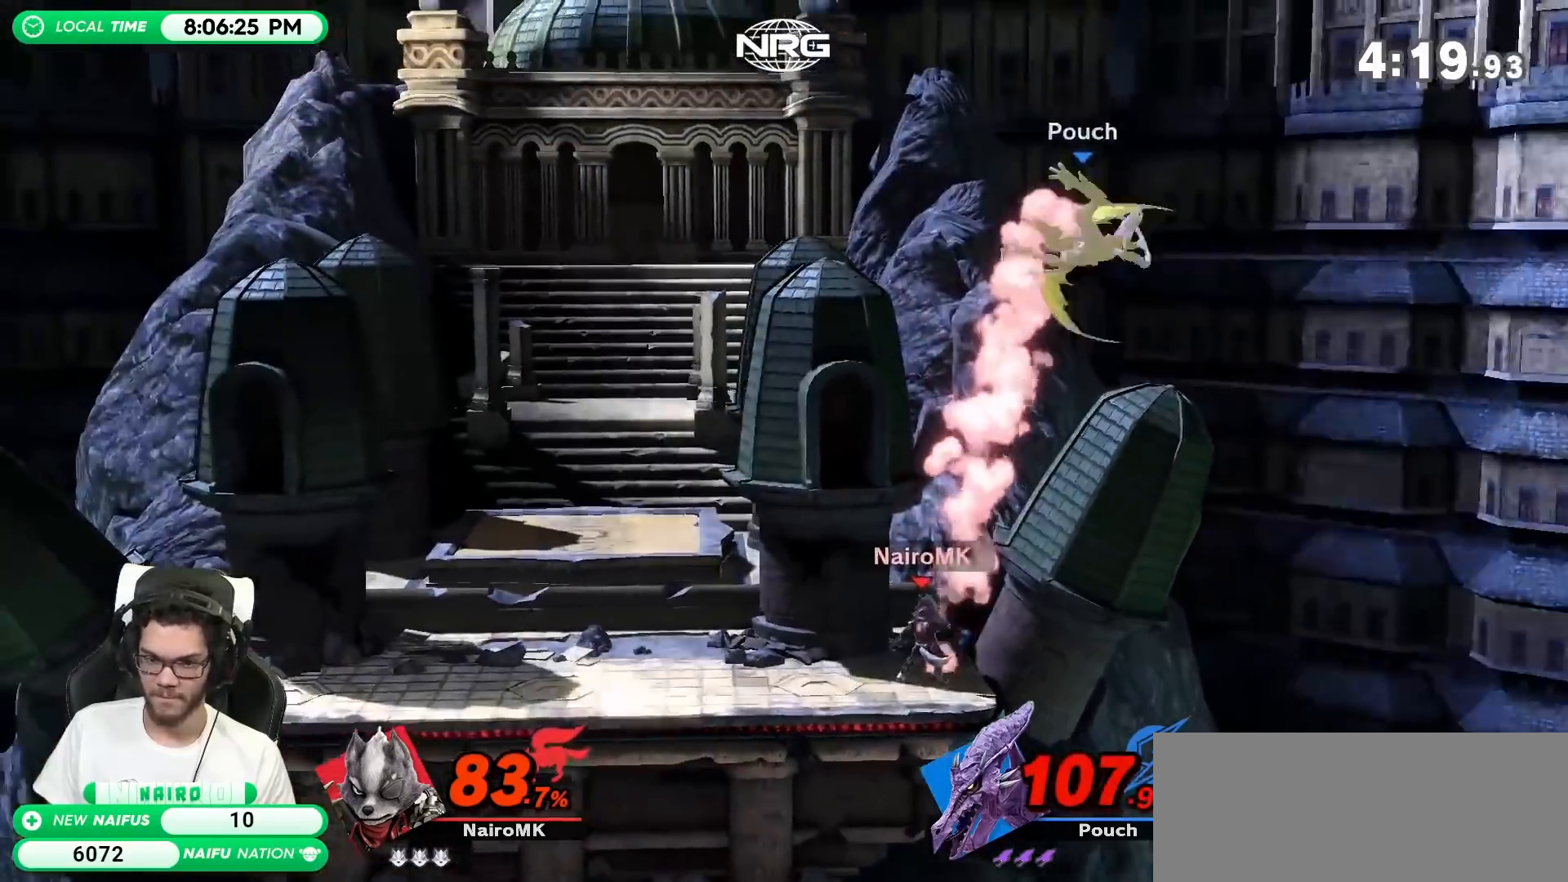
{"buttons": ["Y"], "left_stick": "down-left", "right_stick": "center", "events": [[267, "left_stick", "down-left"], [417, "Y", "down"]]}
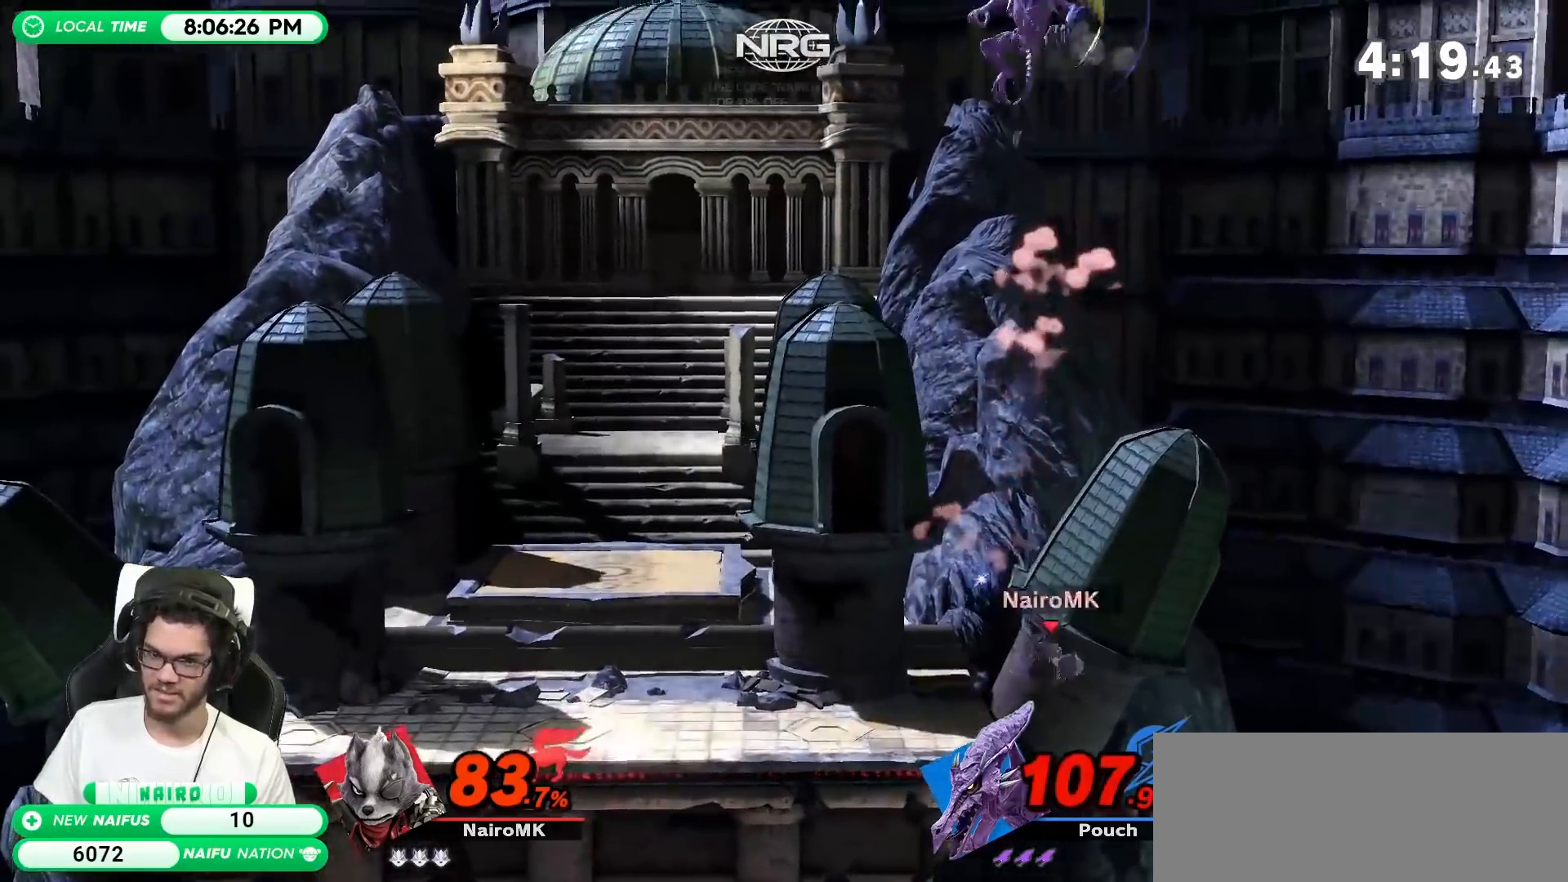
{"buttons": [], "left_stick": "center", "right_stick": "center", "events": [[50, "Y", "up"], [83, "left_stick", "left"], [300, "left_stick", "down-left"], [450, "left_stick", "center"]]}
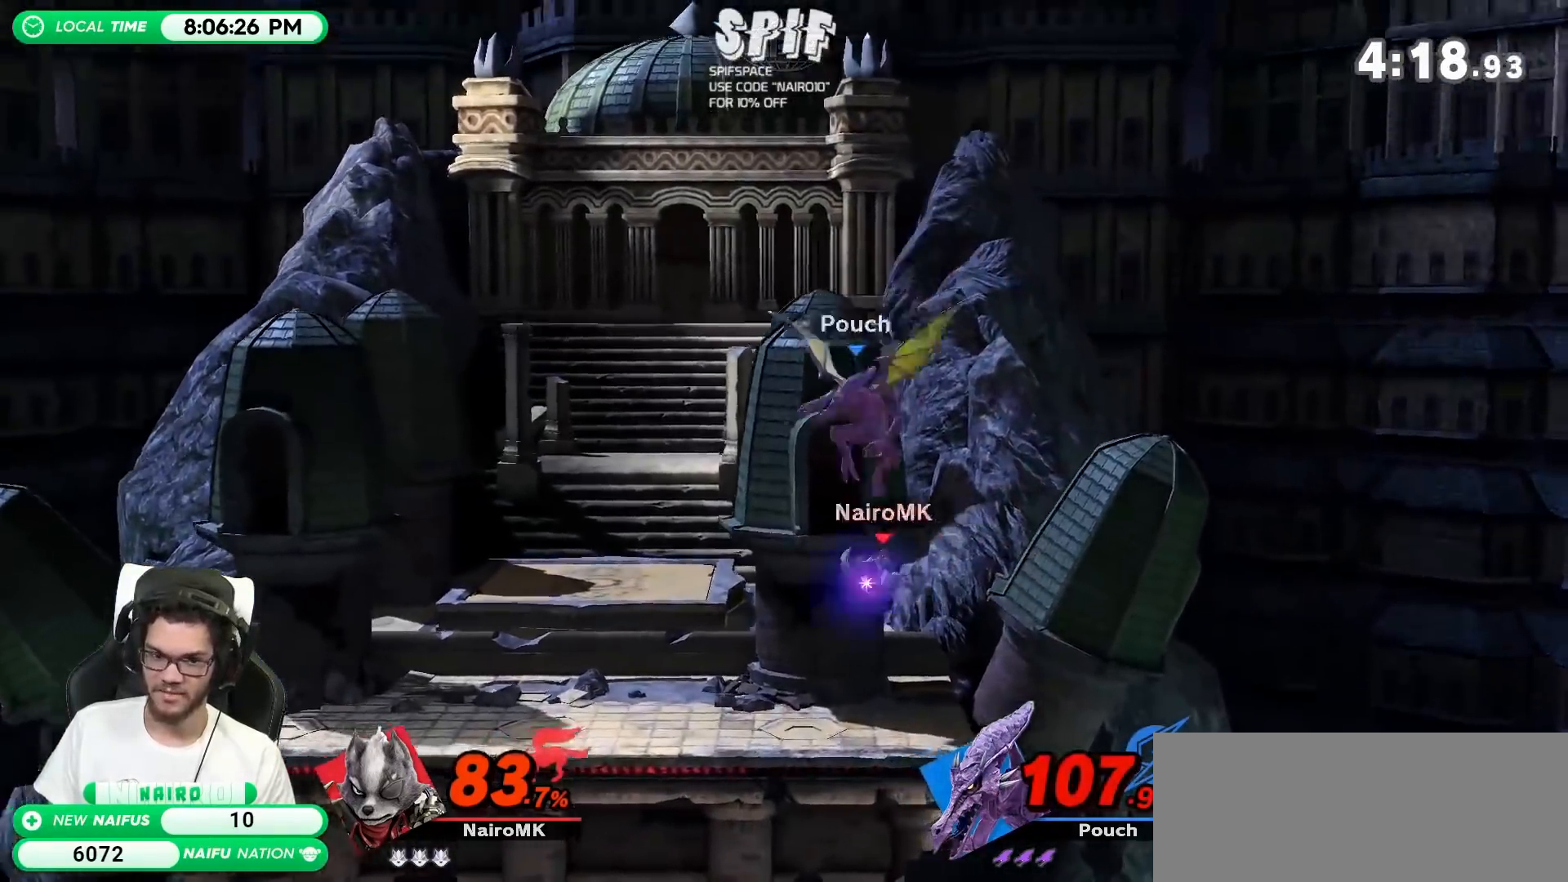
{"buttons": [], "left_stick": "center", "right_stick": "center", "events": [[50, "left_stick", "left"], [200, "left_stick", "center"], [233, "right_stick", "down-right"], [300, "right_stick", "center"]]}
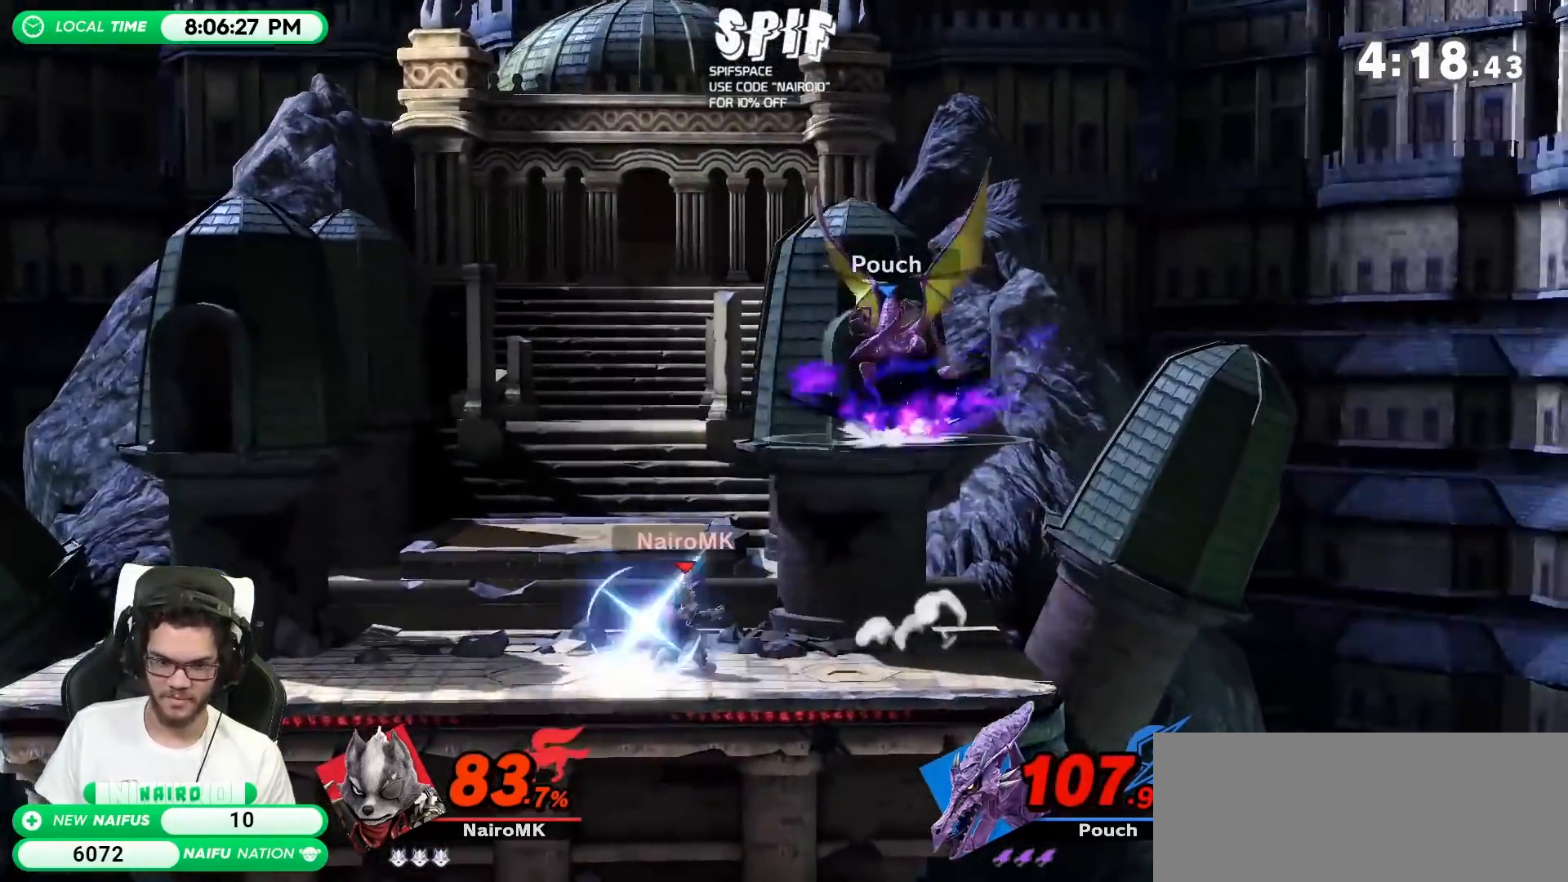
{"buttons": ["R1"], "left_stick": "down-left", "right_stick": "center", "events": [[83, "R1", "down"], [117, "left_stick", "down-left"]]}
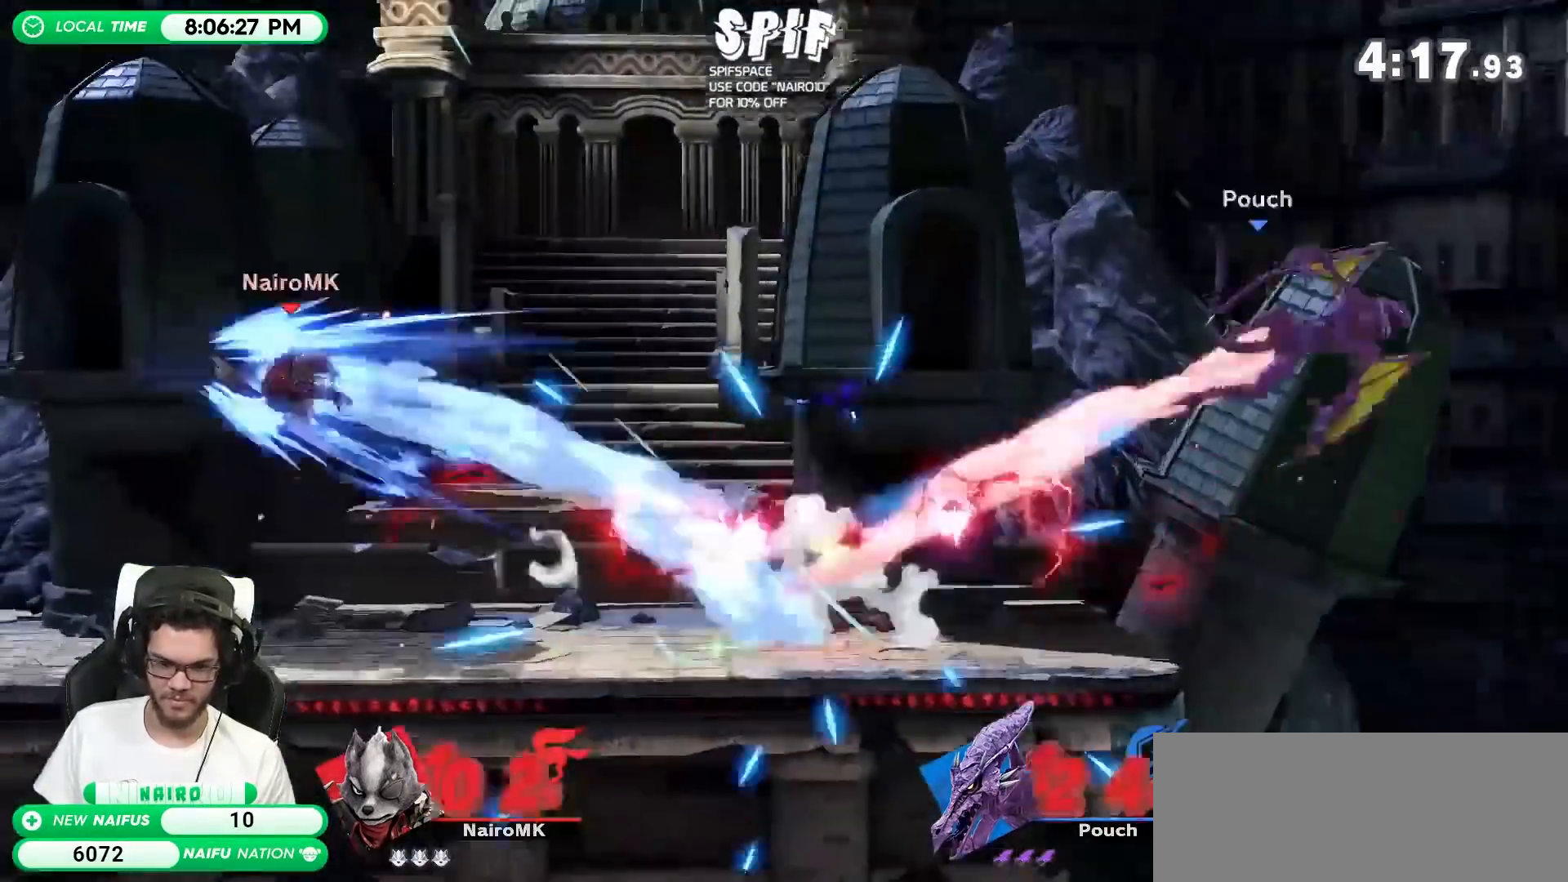
{"buttons": ["Y"], "left_stick": "right", "right_stick": "center", "events": [[17, "R1", "up"], [167, "left_stick", "right"], [433, "Y", "down"]]}
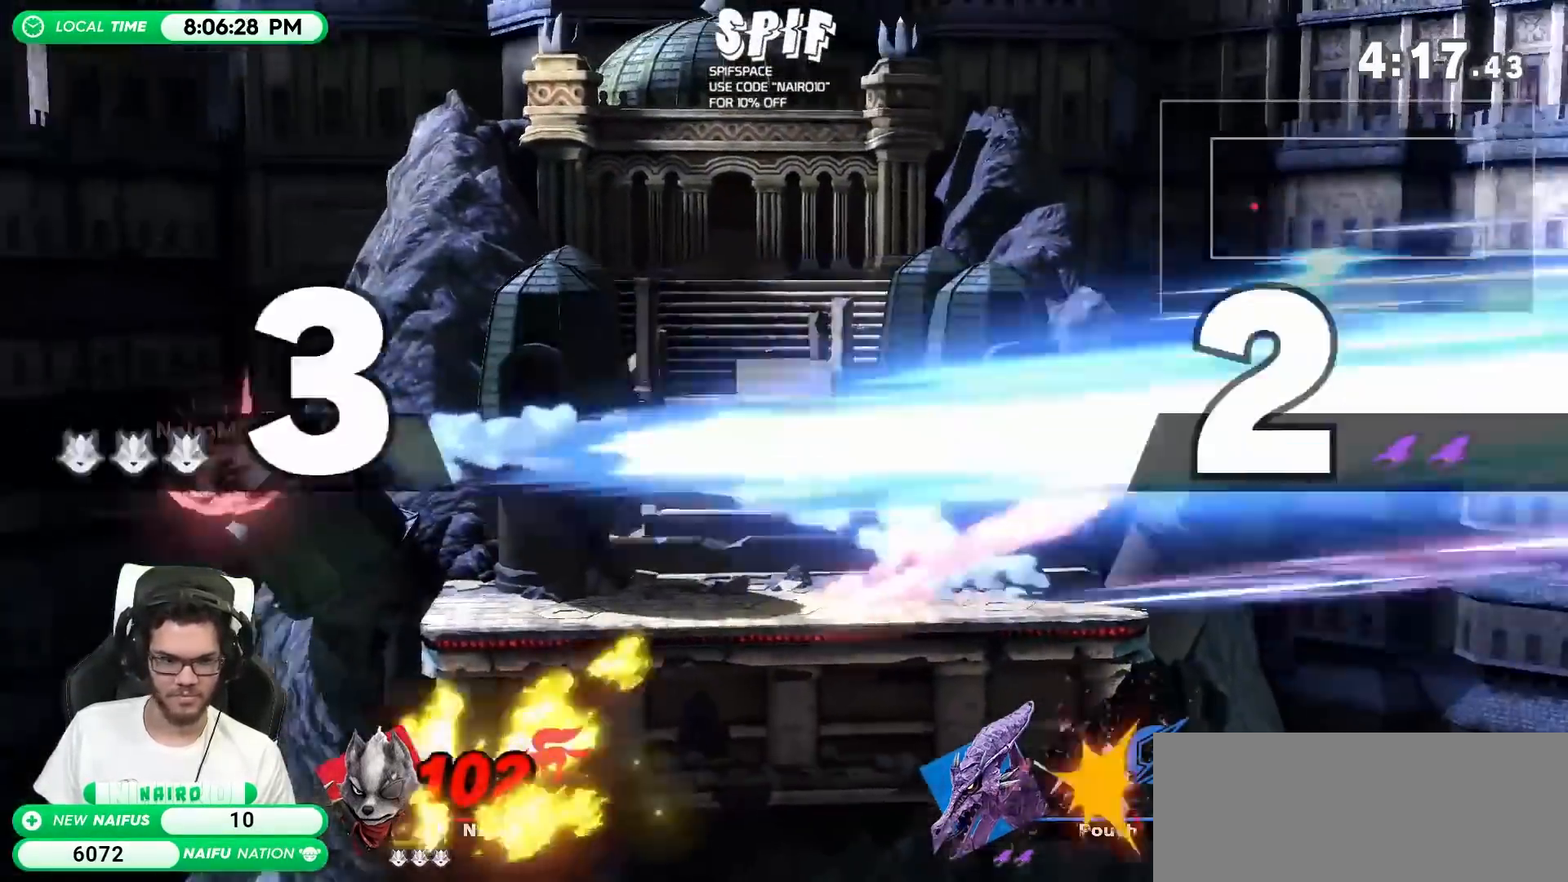
{"buttons": [], "left_stick": "right", "right_stick": "center", "events": [[17, "Y", "up"], [83, "Y", "down"], [233, "Y", "up"], [267, "Y", "down"], [417, "Y", "up"]]}
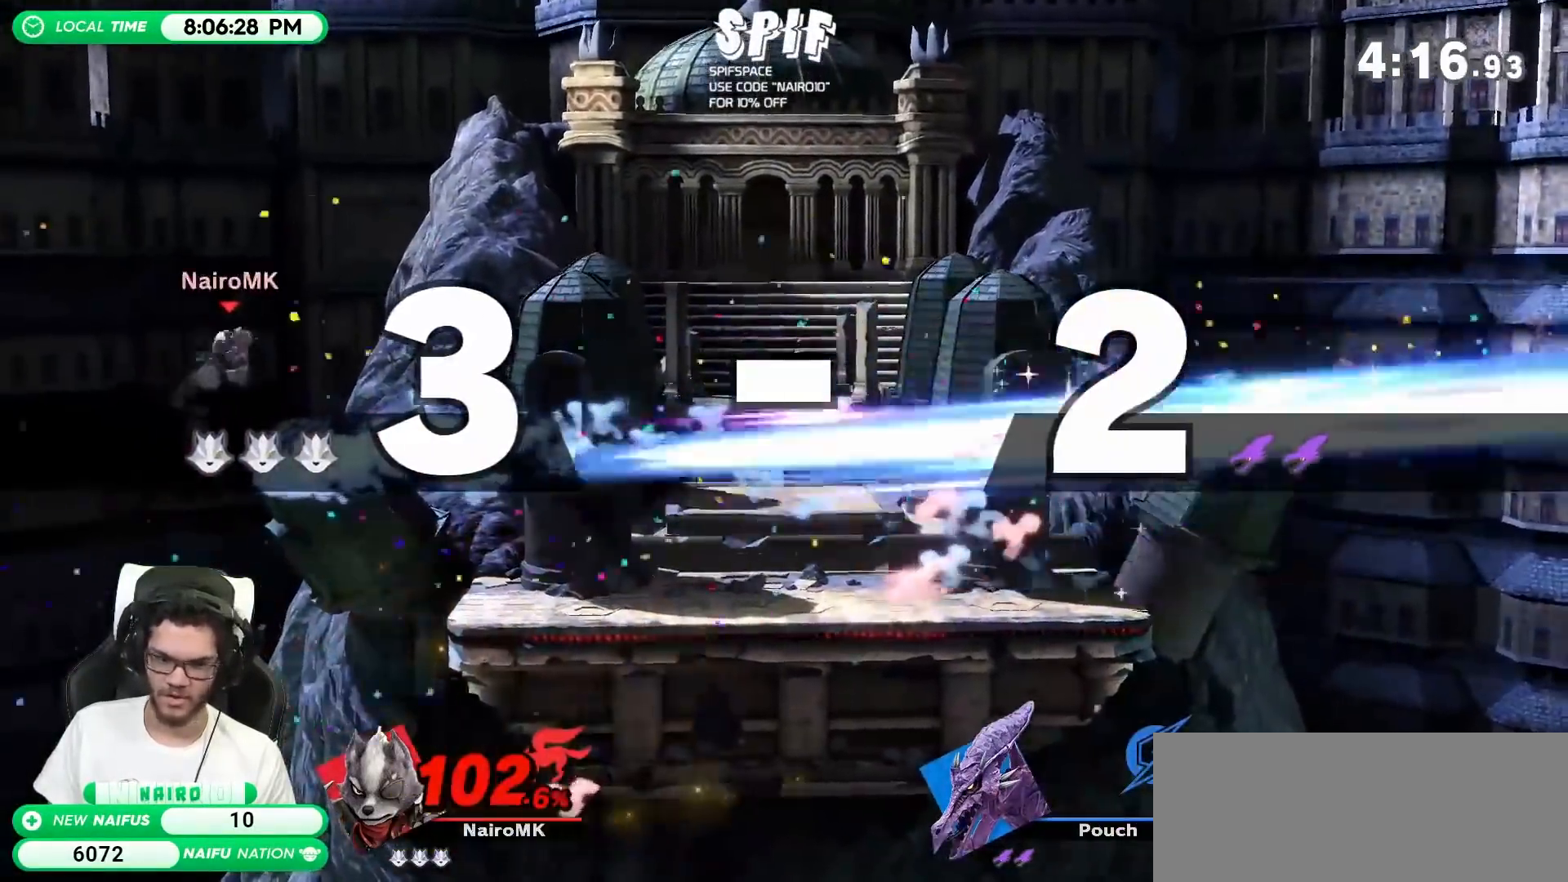
{"buttons": ["R1"], "left_stick": "right", "right_stick": "center", "events": [[417, "R1", "down"]]}
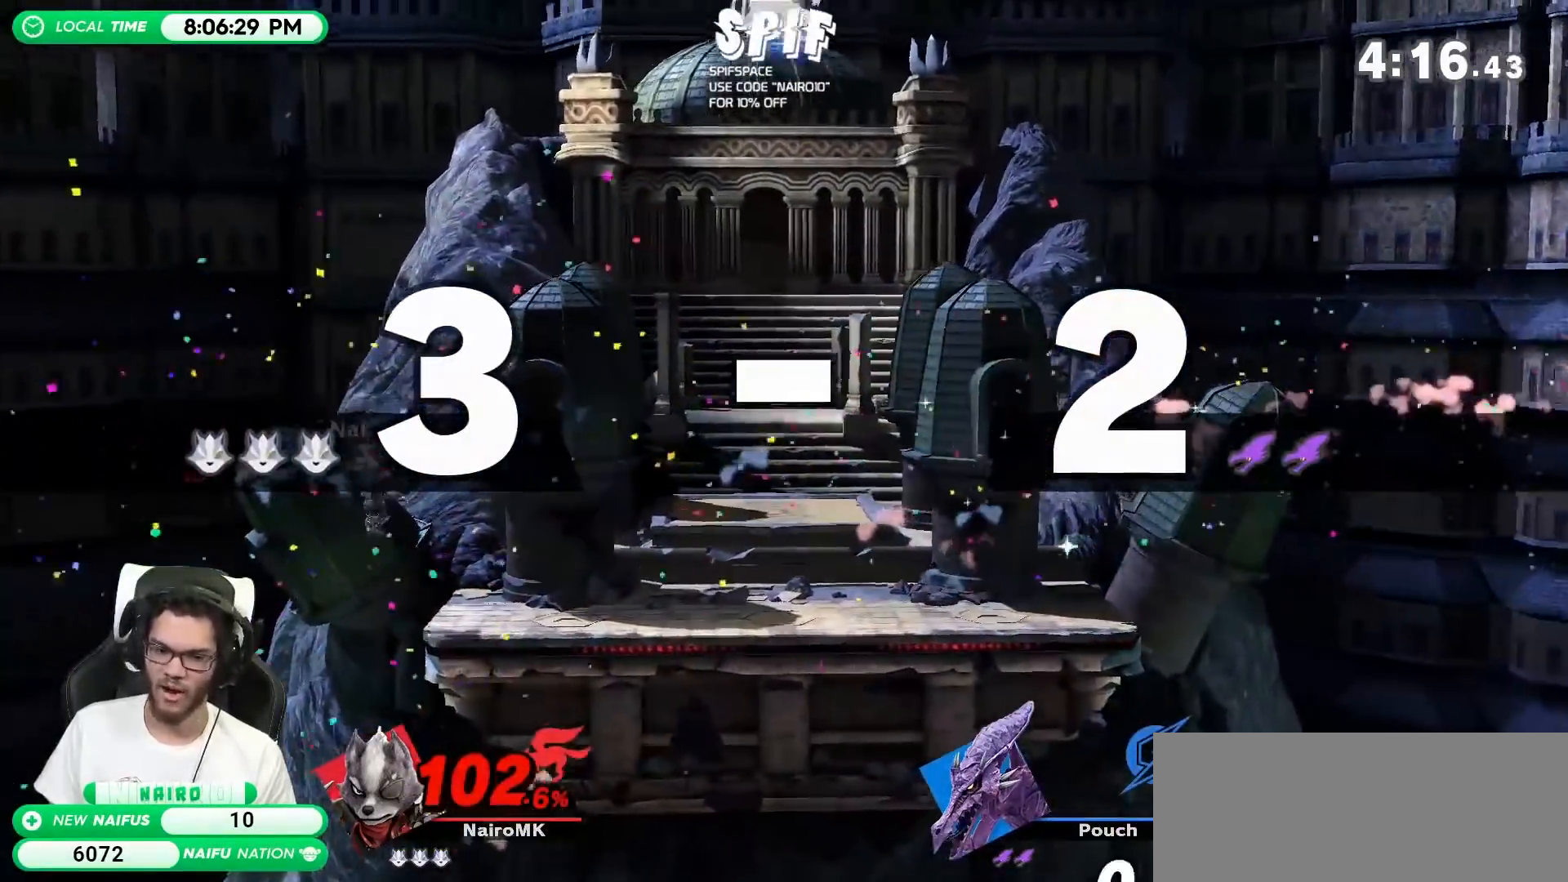
{"buttons": [], "left_stick": "right", "right_stick": "center", "events": [[150, "R1", "up"], [300, "left_stick", "center"], [483, "left_stick", "right"]]}
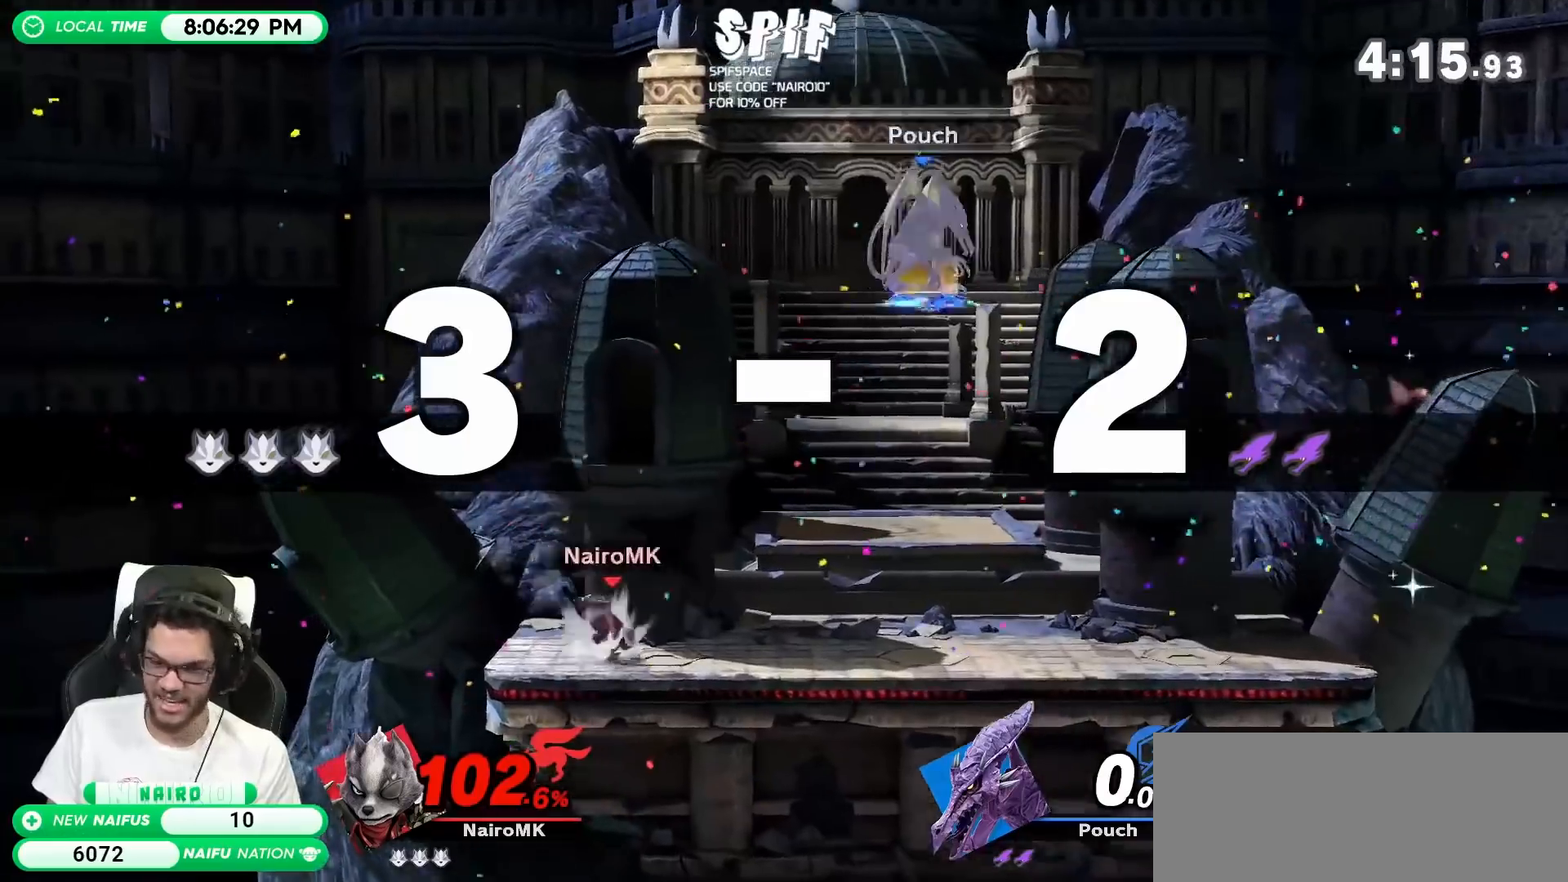
{"buttons": [], "left_stick": "right", "right_stick": "center", "events": []}
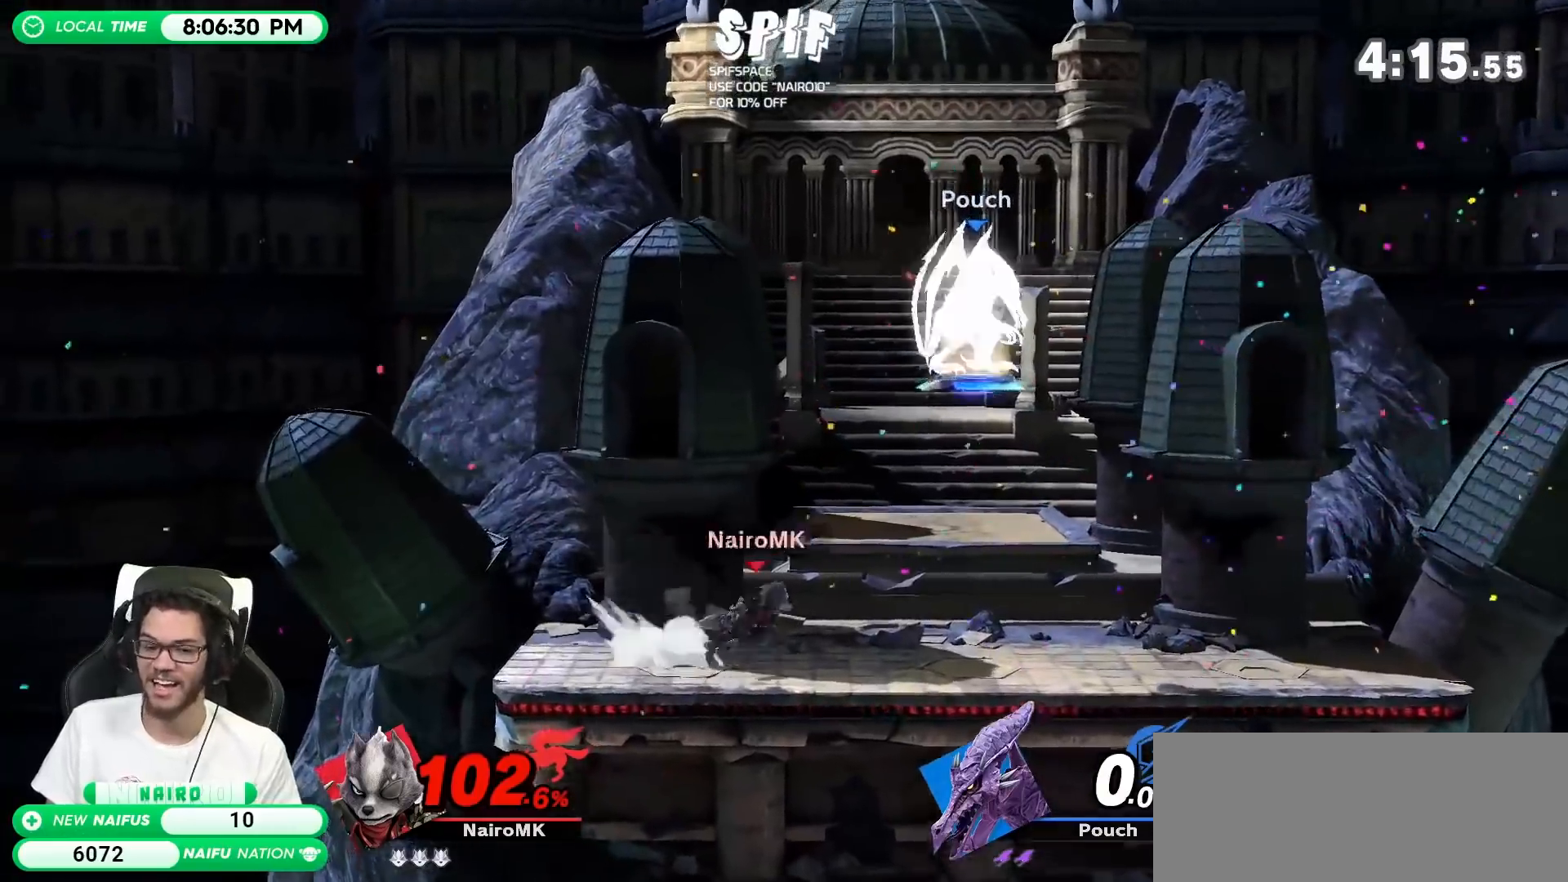
{"buttons": ["R1"], "left_stick": "center", "right_stick": "center", "events": [[17, "R1", "down"], [450, "left_stick", "center"]]}
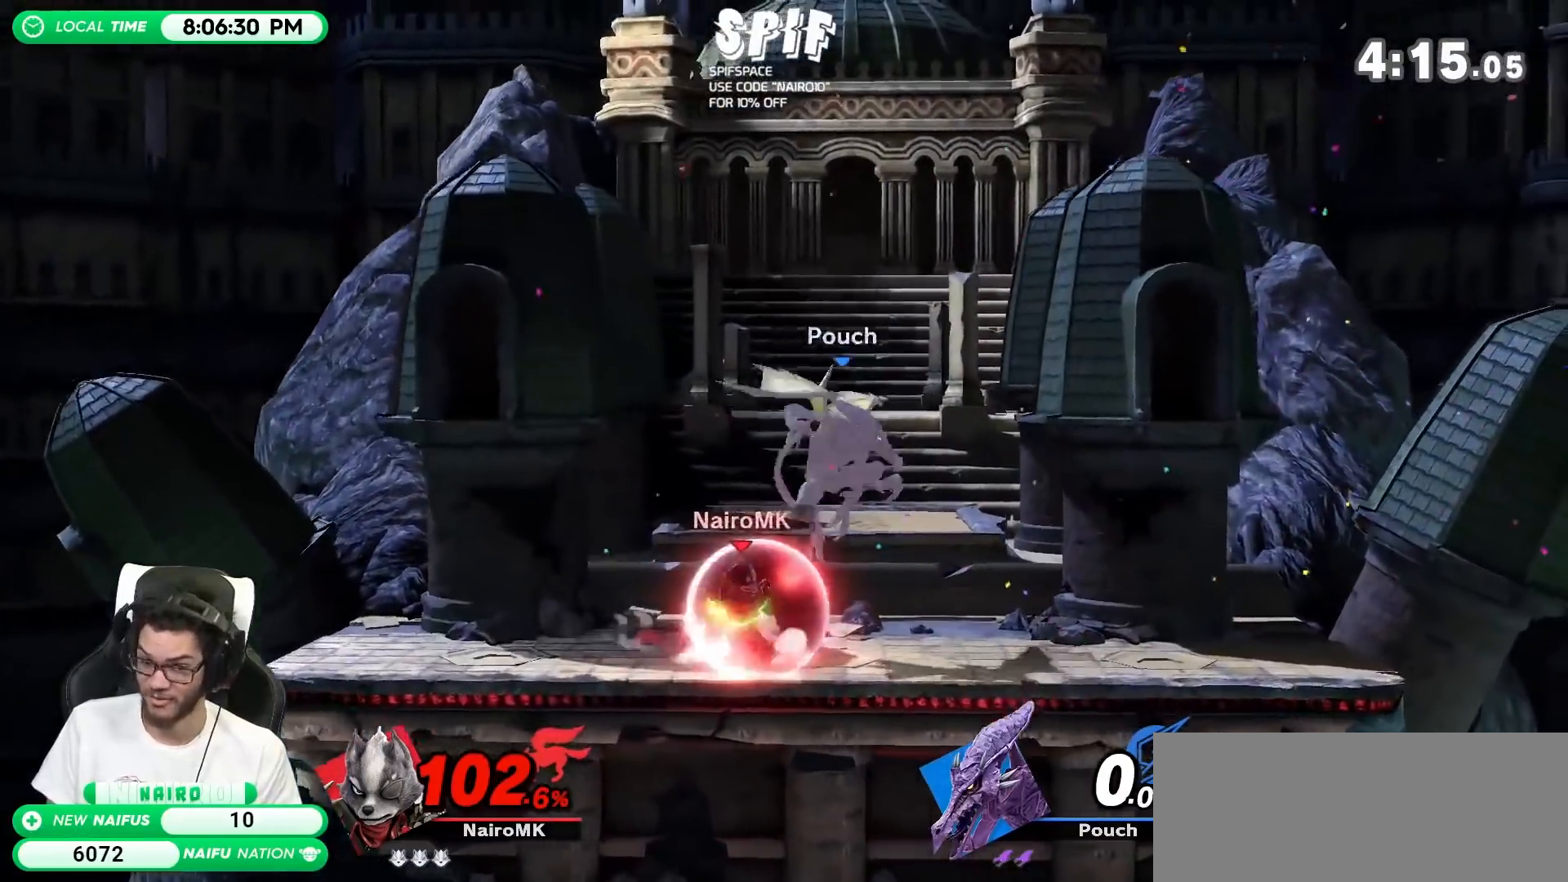
{"buttons": [], "left_stick": "left", "right_stick": "center", "events": [[117, "Y", "down"], [183, "left_stick", "left"], [300, "R1", "up"], [300, "Y", "up"]]}
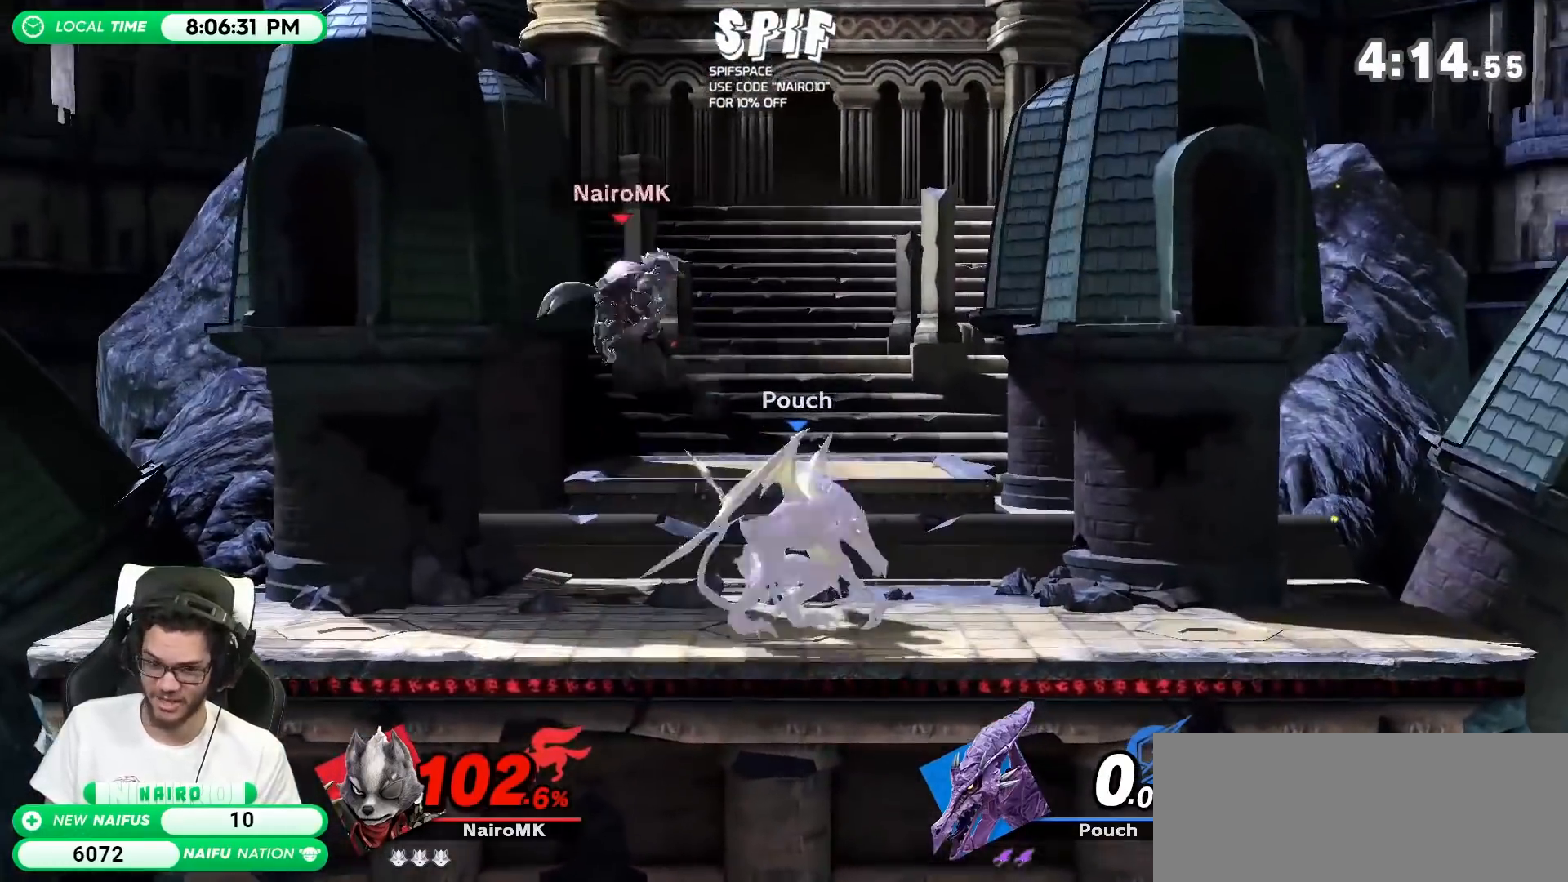
{"buttons": [], "left_stick": "center", "right_stick": "center", "events": [[267, "left_stick", "center"], [300, "Y", "down"], [483, "Y", "up"]]}
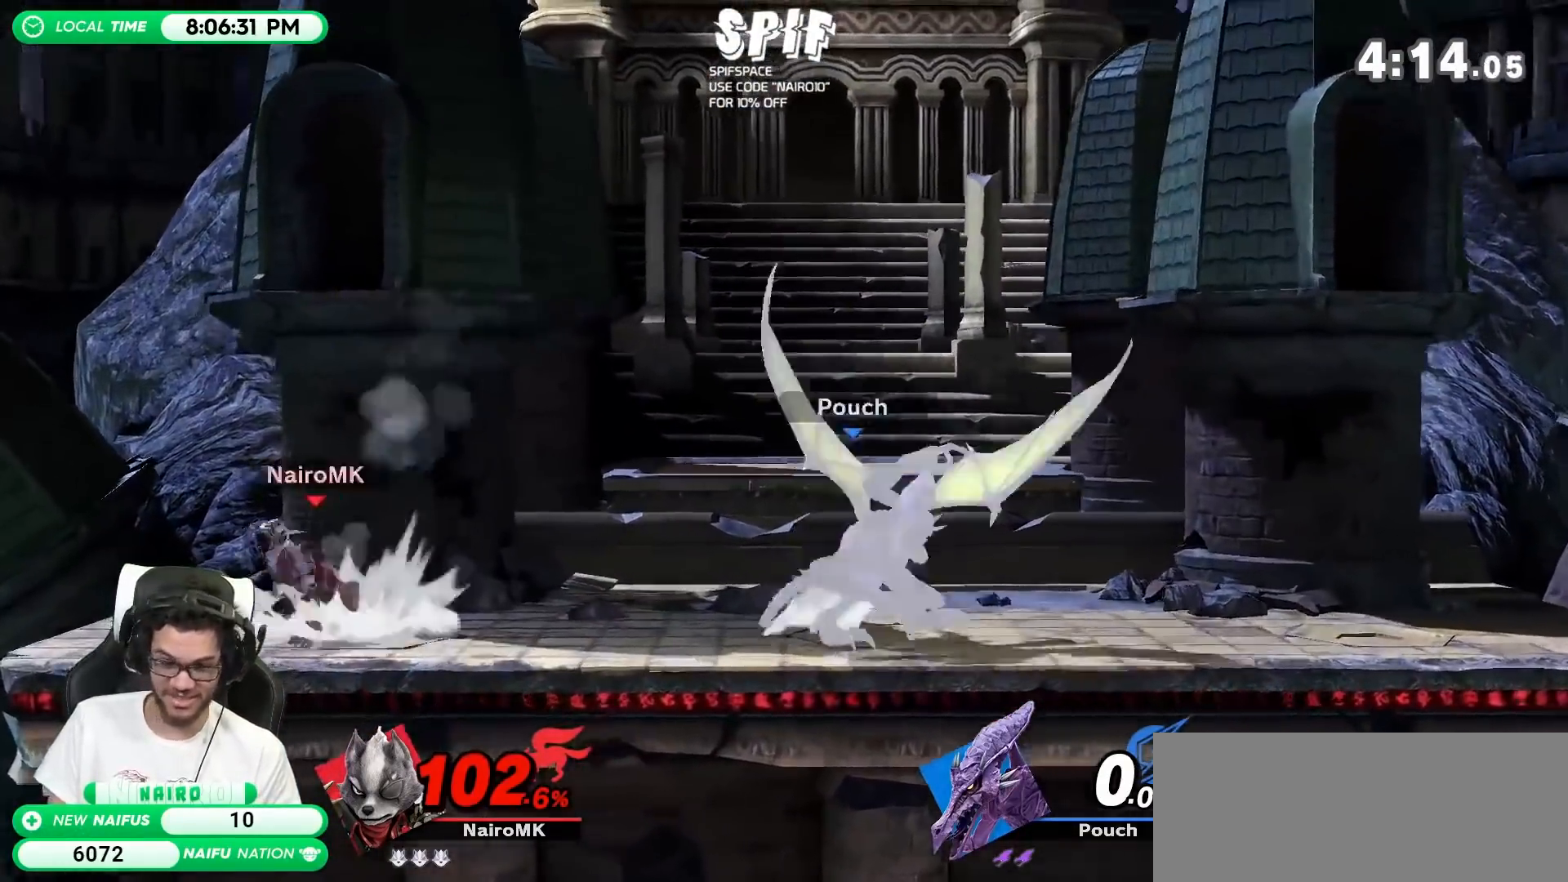
{"buttons": [], "left_stick": "center", "right_stick": "center", "events": []}
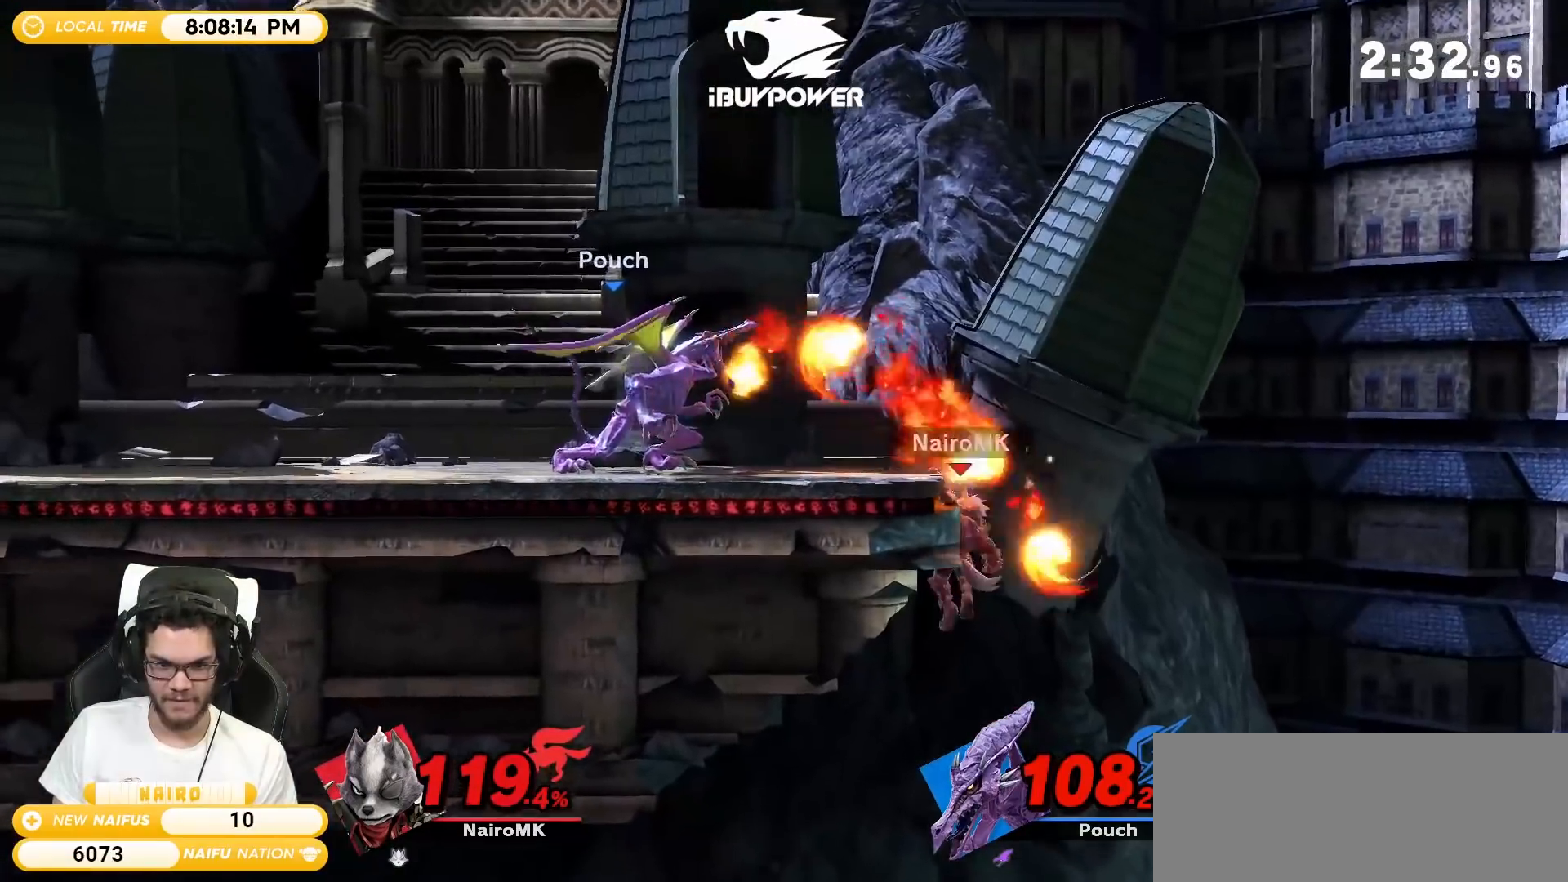
{"buttons": ["R1"], "left_stick": "left", "right_stick": "center", "events": [[17, "left_stick", "left"], [483, "R1", "down"]]}
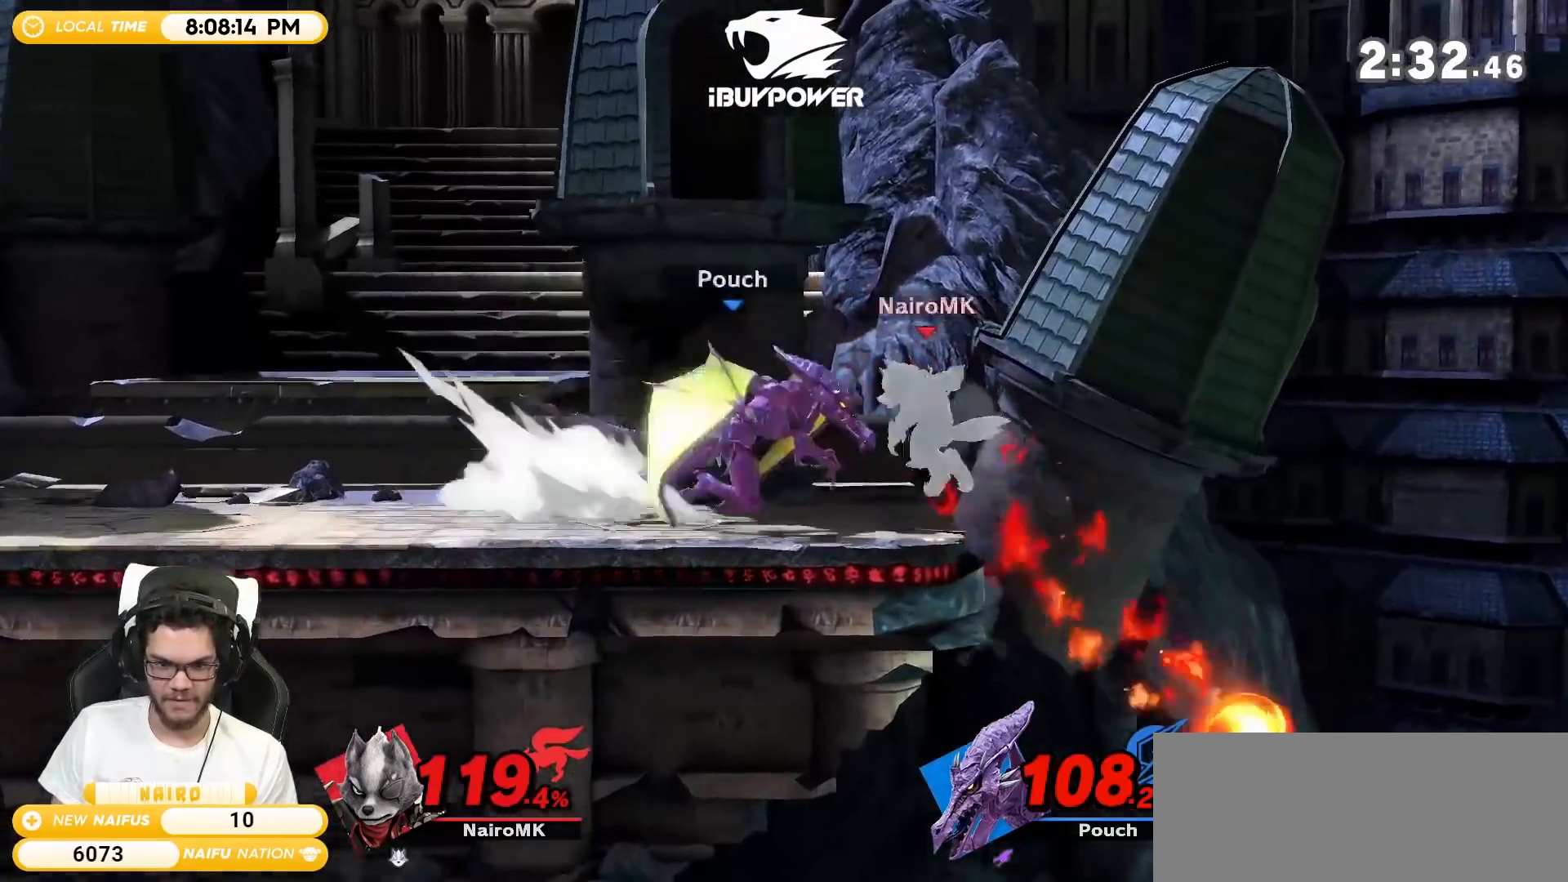
{"buttons": ["R1"], "left_stick": "left", "right_stick": "center", "events": []}
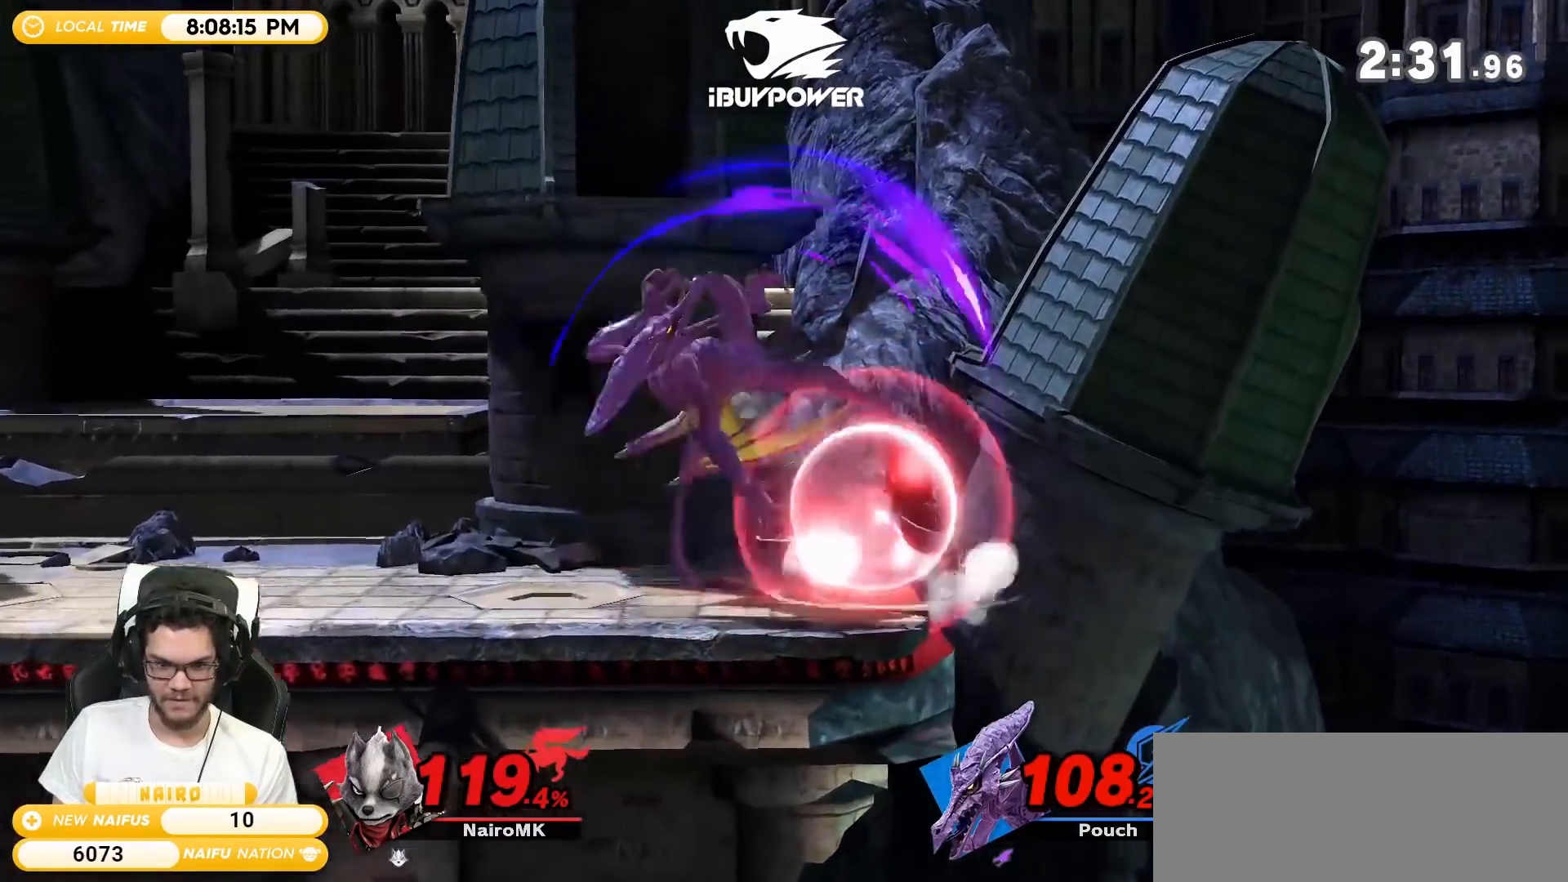
{"buttons": ["R1", "Z"], "left_stick": "center", "right_stick": "center", "events": [[17, "Z", "down"], [100, "Z", "up"], [167, "Z", "down"], [167, "left_stick", "center"], [267, "Z", "up"], [300, "Z", "down"], [383, "Z", "up"], [450, "Z", "down"]]}
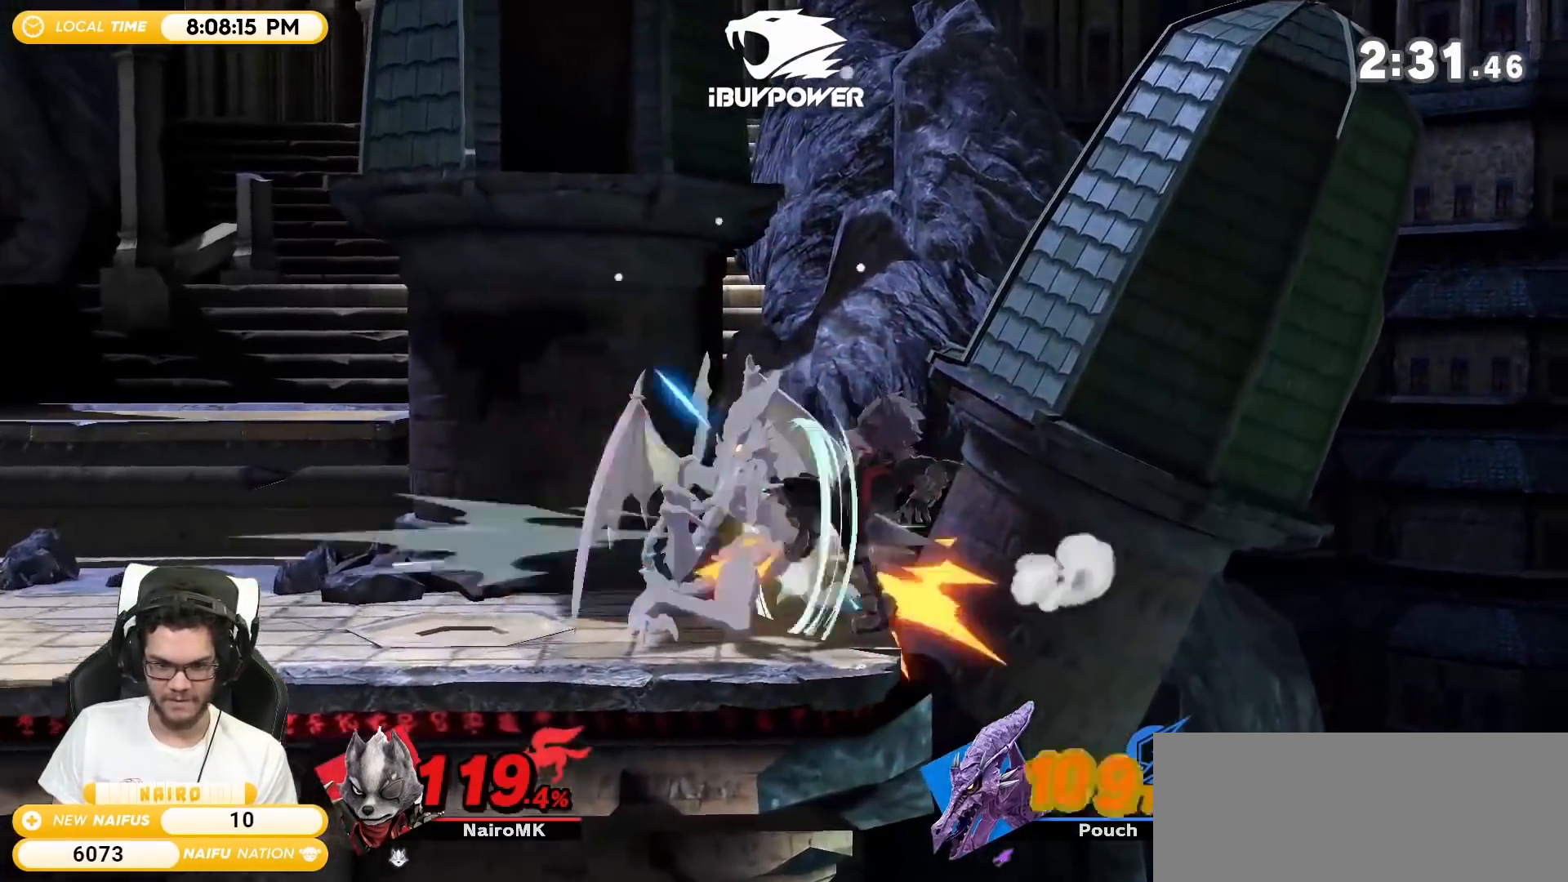
{"buttons": ["R1"], "left_stick": "center", "right_stick": "center", "events": [[50, "Z", "up"], [100, "Z", "down"], [200, "Z", "up"], [233, "Z", "down"], [350, "Z", "up"], [383, "Z", "down"], [483, "Z", "up"]]}
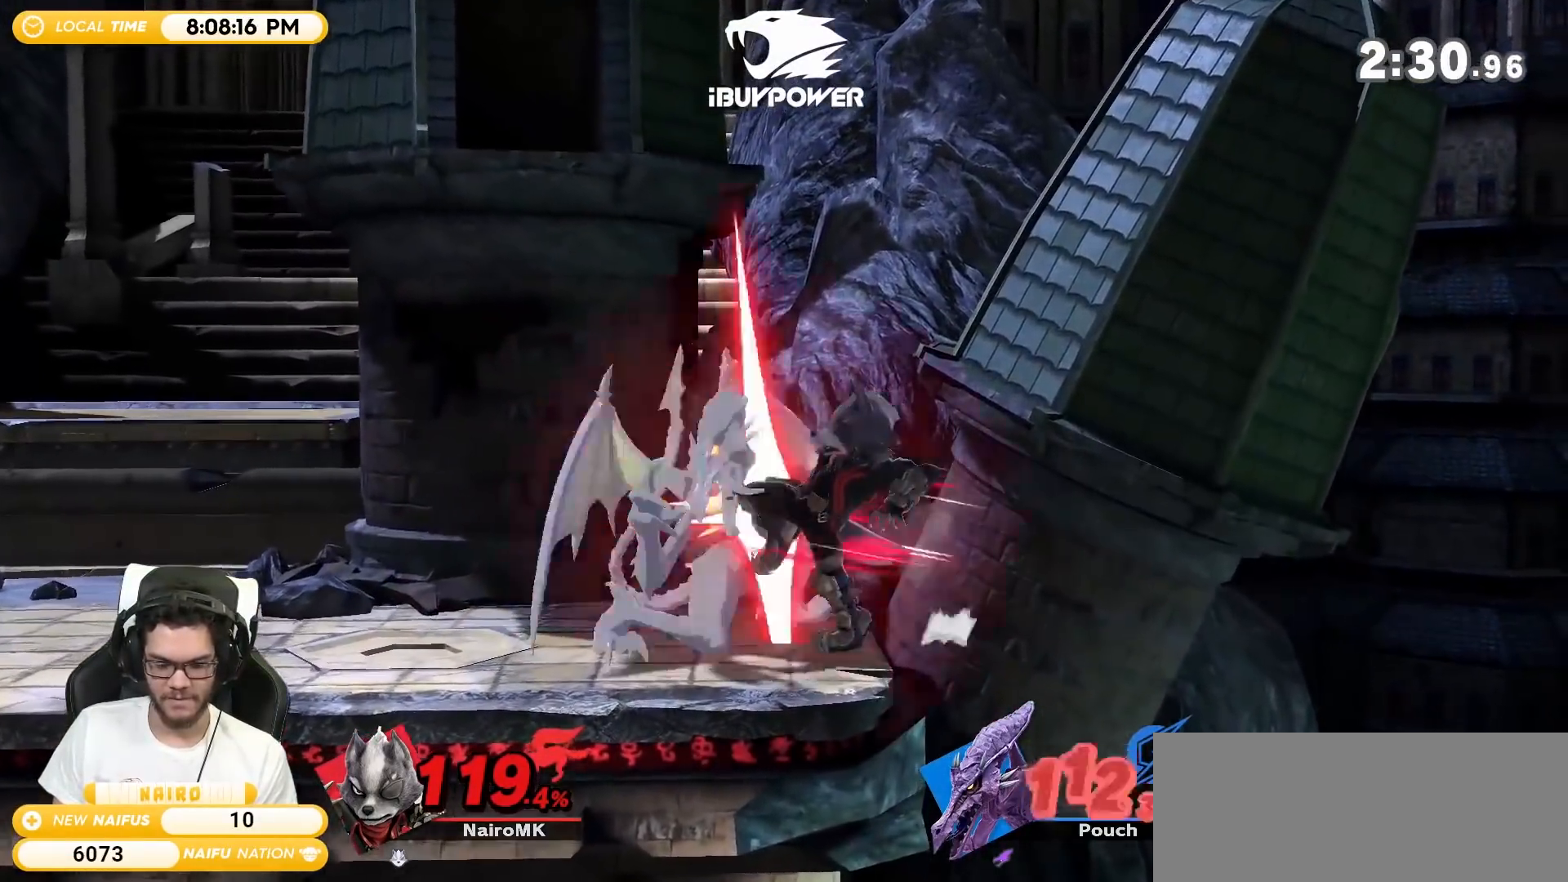
{"buttons": [], "left_stick": "center", "right_stick": "center", "events": [[133, "left_stick", "right"], [367, "left_stick", "center"], [450, "R1", "up"]]}